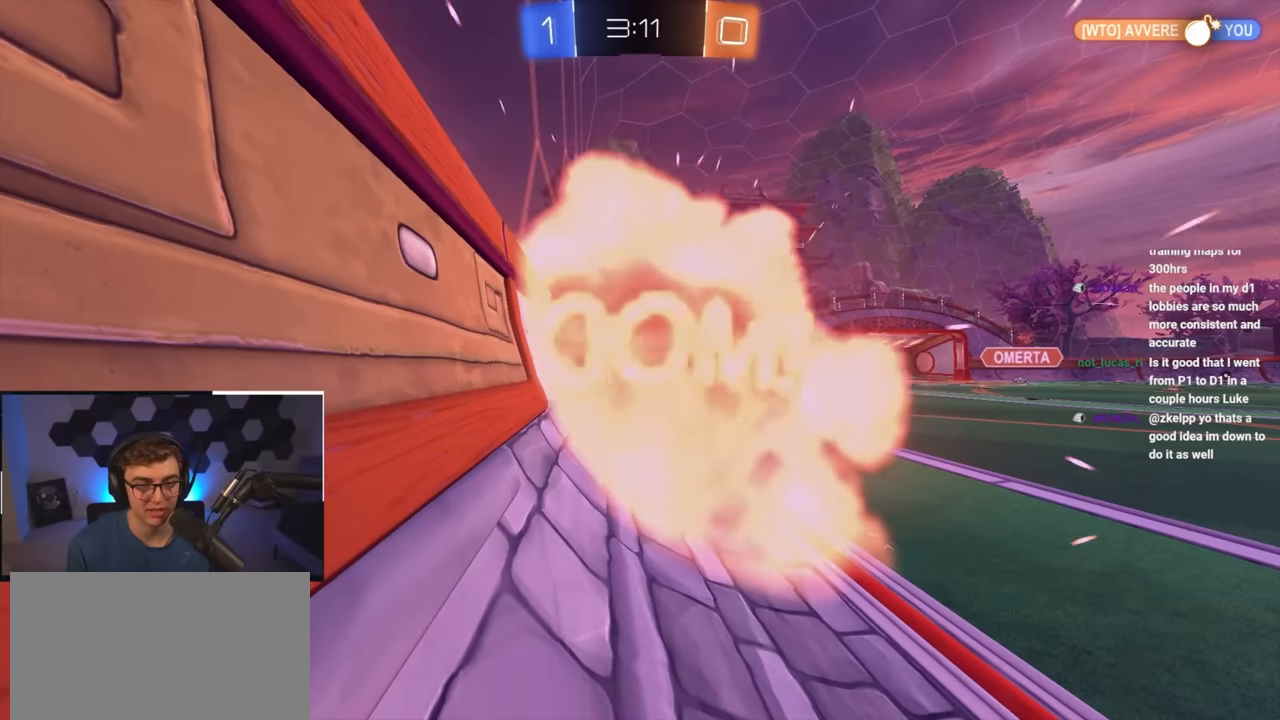
Gameplay with a controller (PlayStation layout); each line is a JSON object with the inputs held at the frame after it. "events" lists button and stick changes between this image and that frame as [ms after this image, input, new state], when the widget could be followed in between.
{"buttons": [], "left_stick": "center", "right_stick": "center", "events": [[117, "left_stick", "up"], [400, "left_stick", "center"]]}
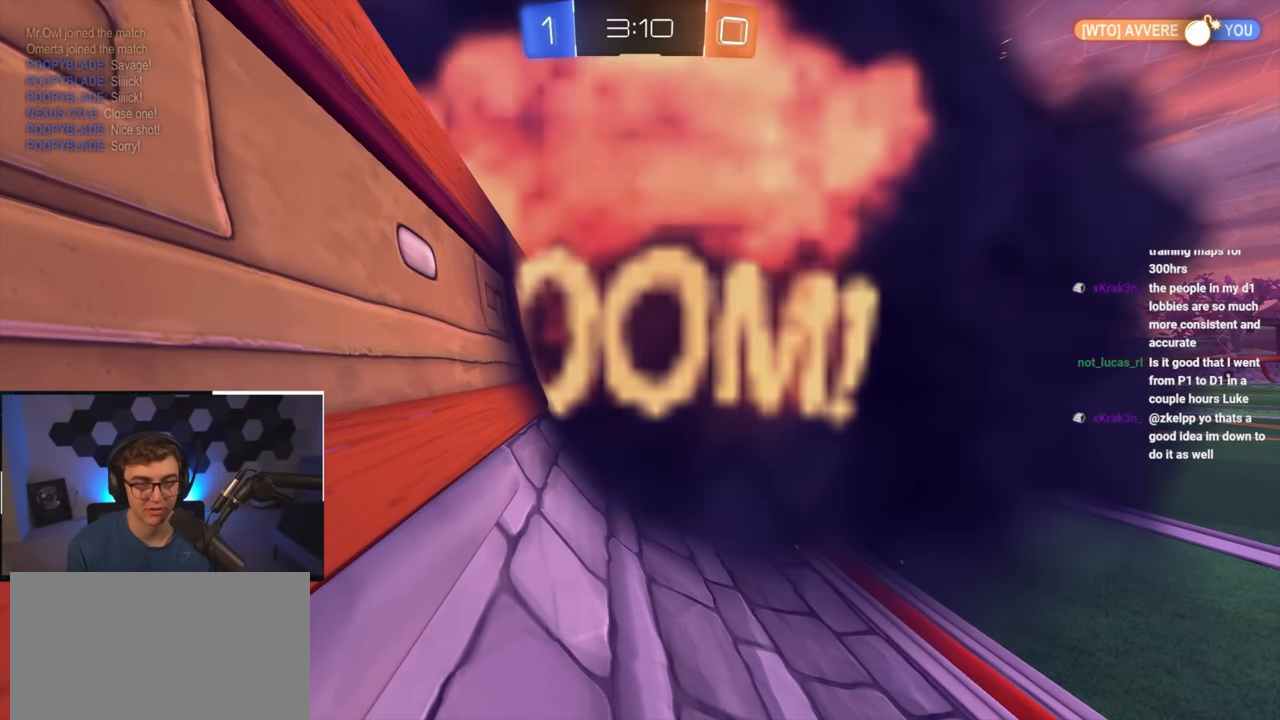
{"buttons": [], "left_stick": "center", "right_stick": "center", "events": []}
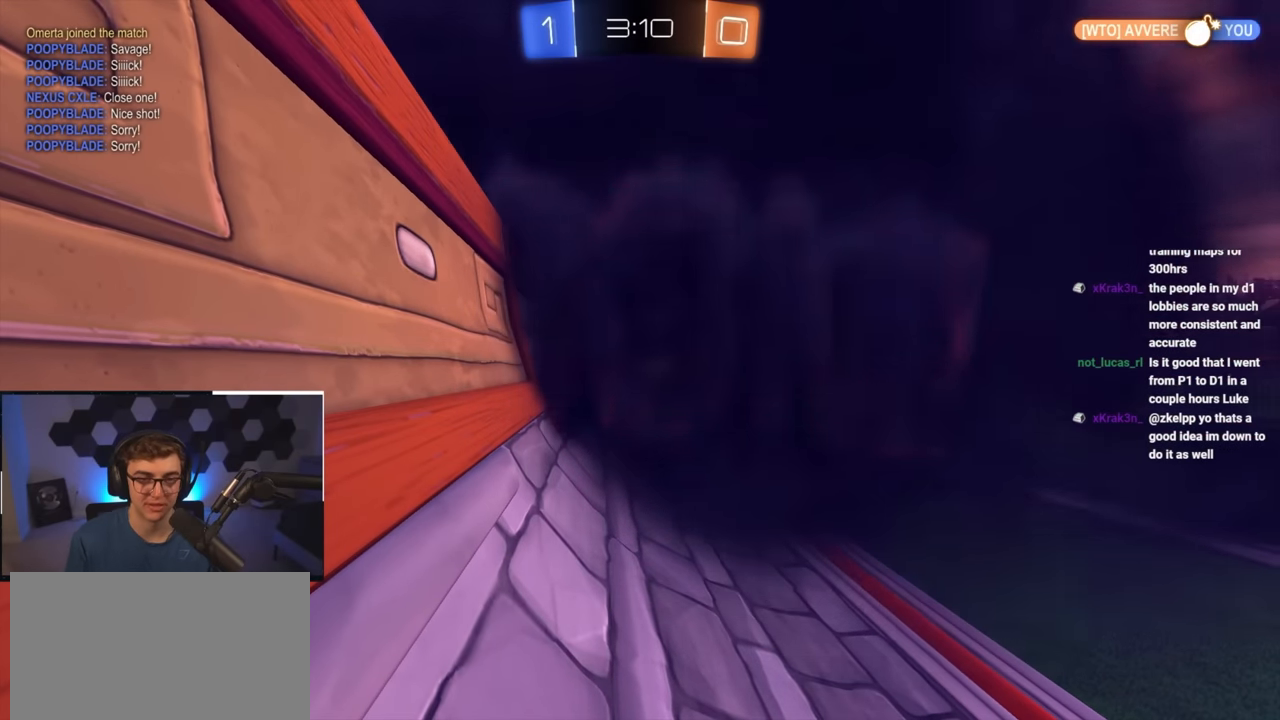
{"buttons": [], "left_stick": "center", "right_stick": "center", "events": []}
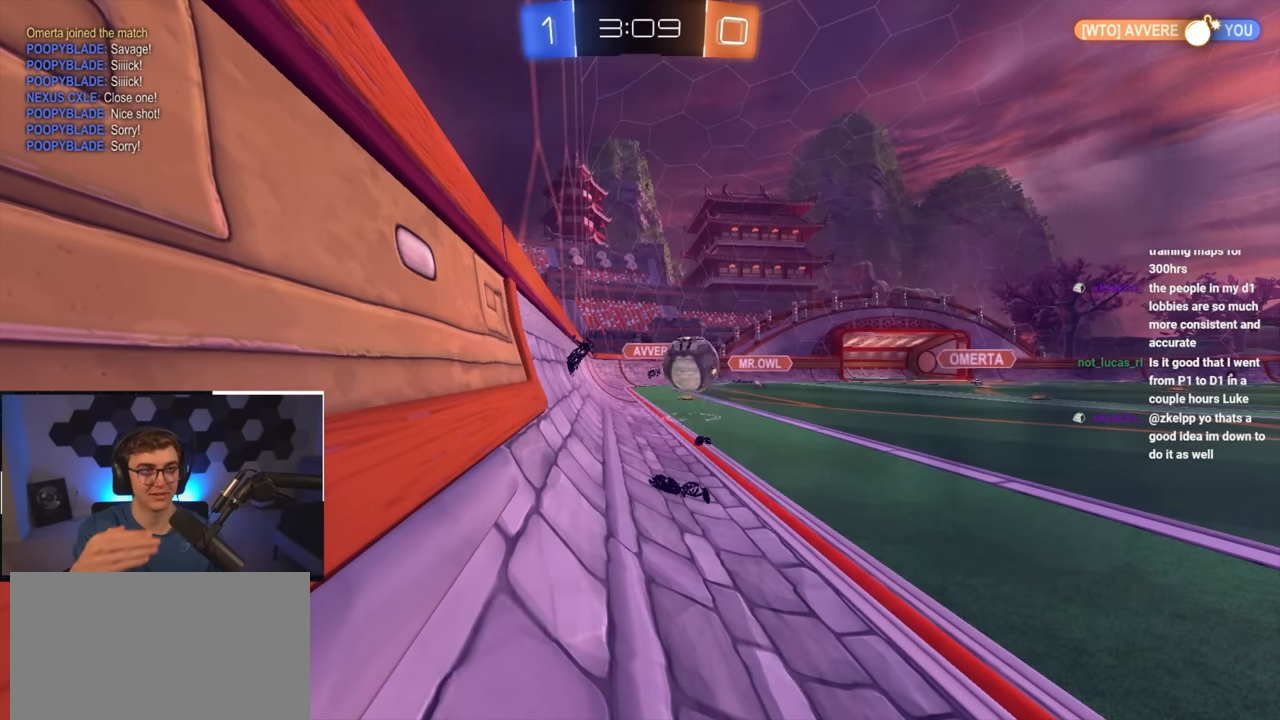
{"buttons": [], "left_stick": "center", "right_stick": "center", "events": []}
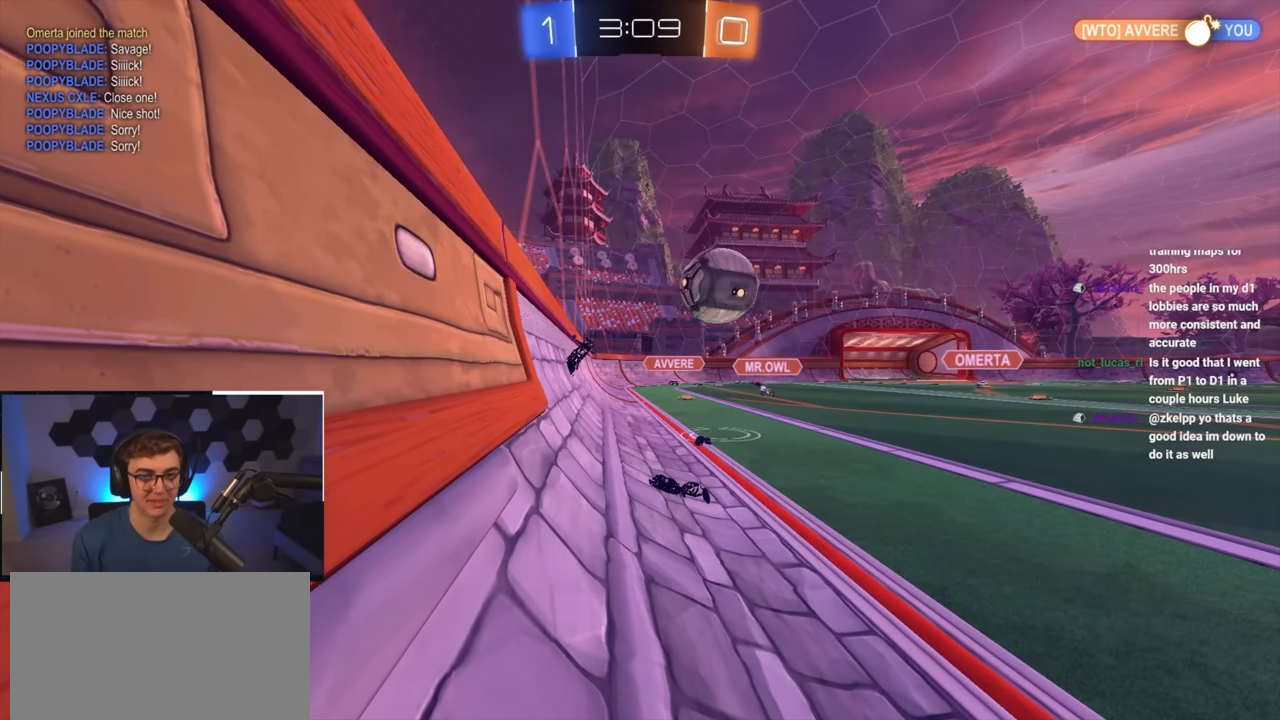
{"buttons": [], "left_stick": "up", "right_stick": "center", "events": [[300, "left_stick", "up"]]}
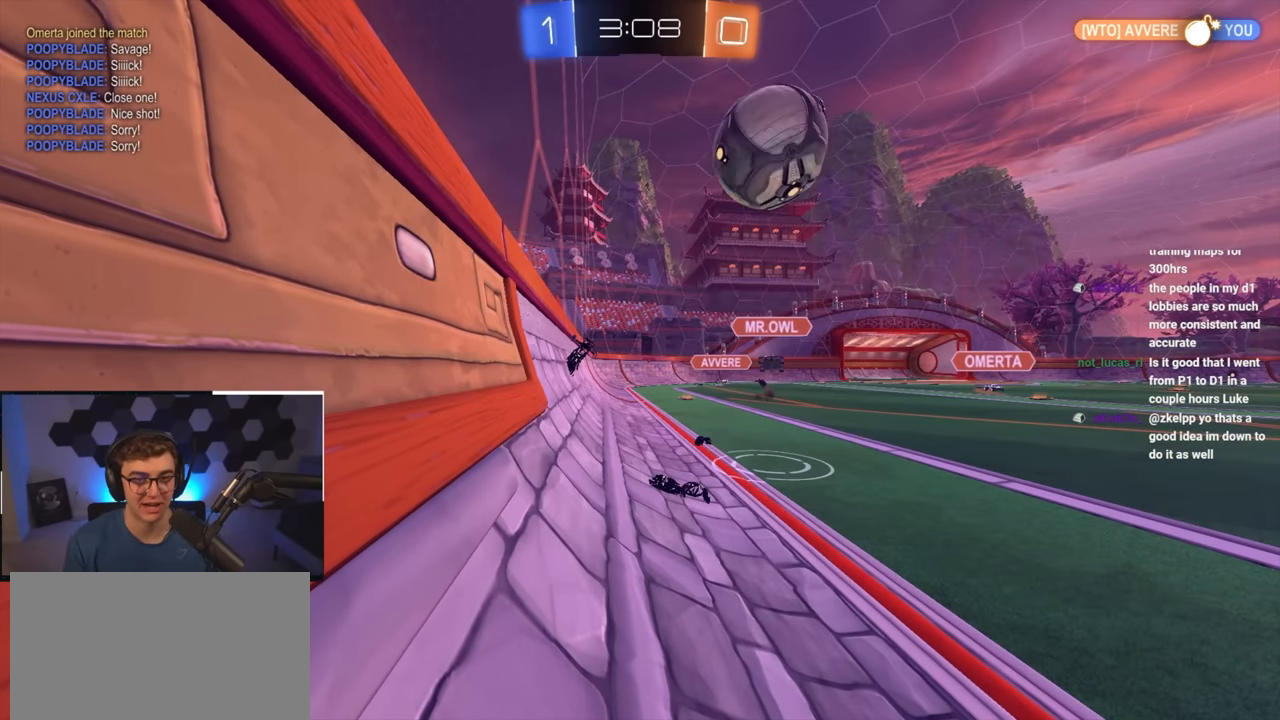
{"buttons": [], "left_stick": "up-right", "right_stick": "center", "events": [[50, "left_stick", "up-right"]]}
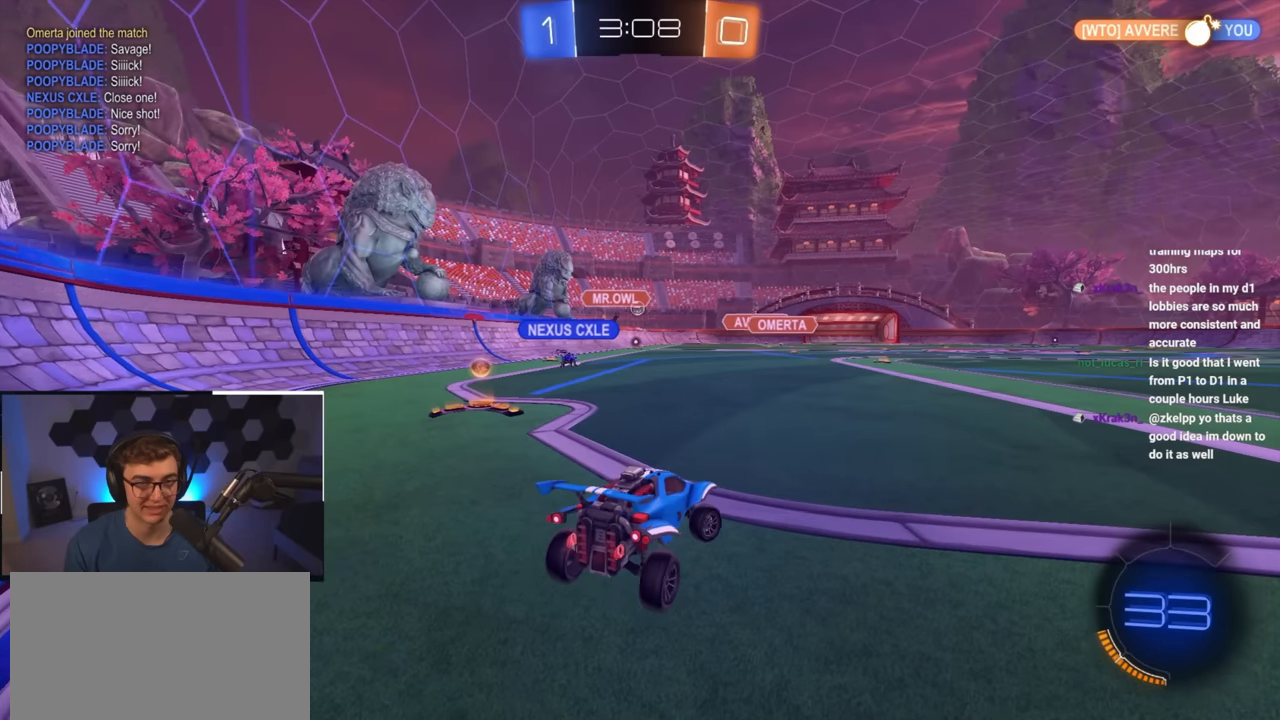
{"buttons": [], "left_stick": "center", "right_stick": "center", "events": [[67, "left_stick", "up-left"], [317, "left_stick", "center"]]}
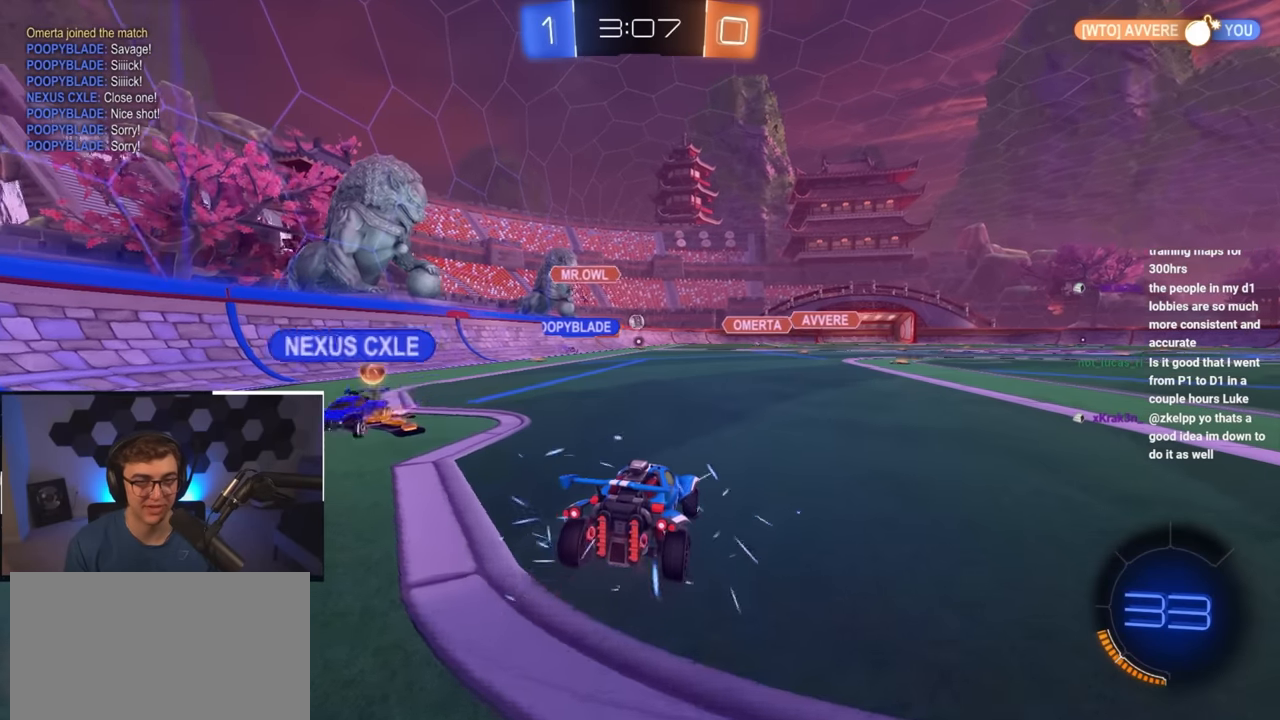
{"buttons": [], "left_stick": "up-left", "right_stick": "center", "events": [[67, "left_stick", "up-right"], [417, "left_stick", "up-left"]]}
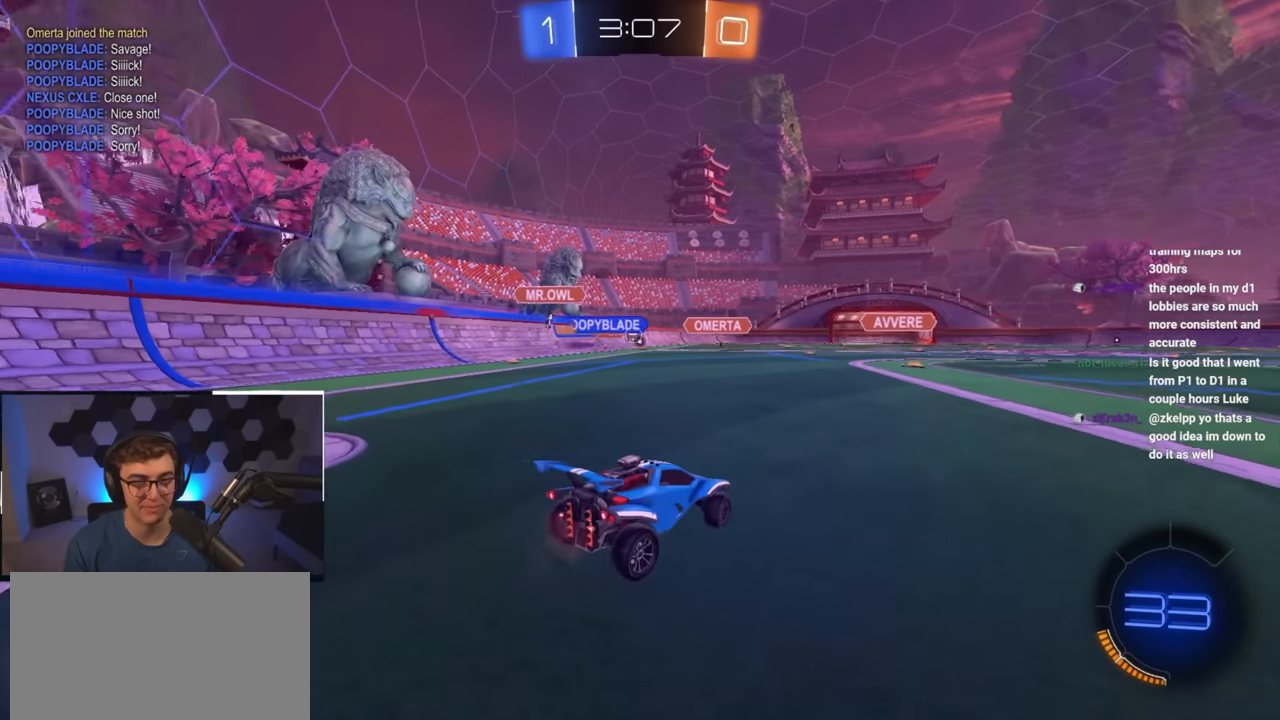
{"buttons": [], "left_stick": "up", "right_stick": "center", "events": [[33, "left_stick", "up"], [200, "left_stick", "up-left"], [317, "left_stick", "up"]]}
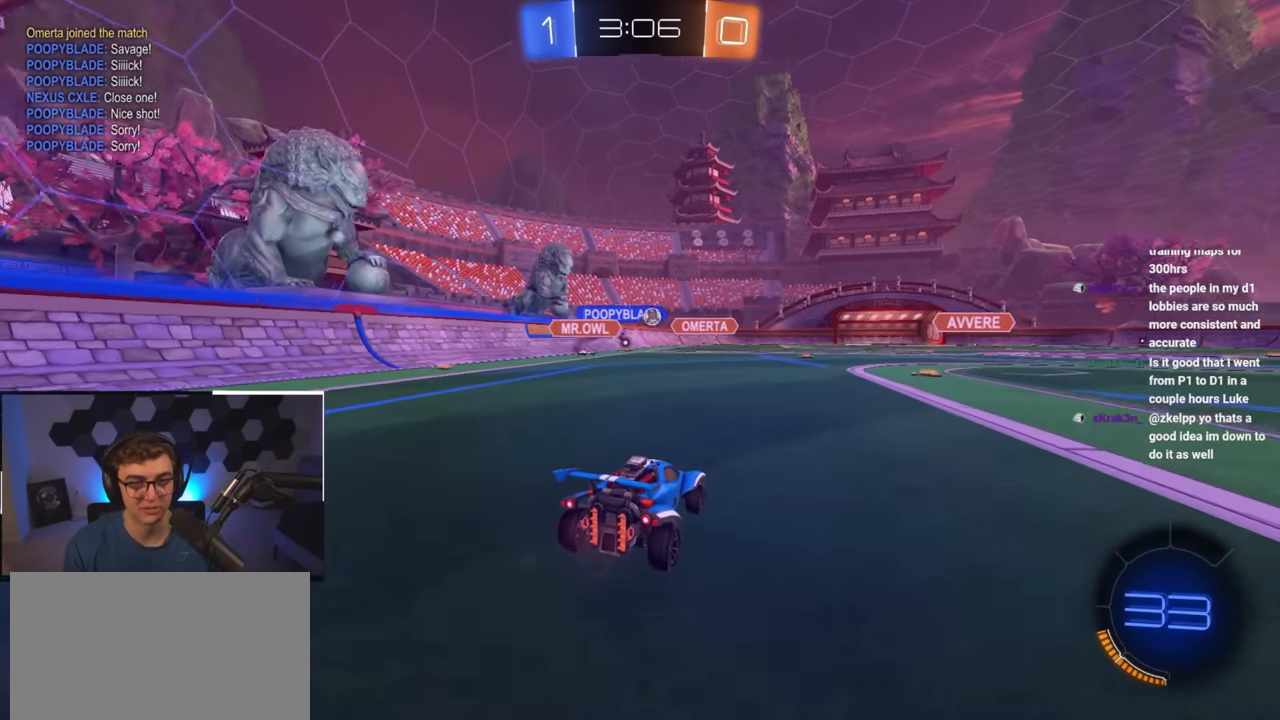
{"buttons": [], "left_stick": "up", "right_stick": "center", "events": []}
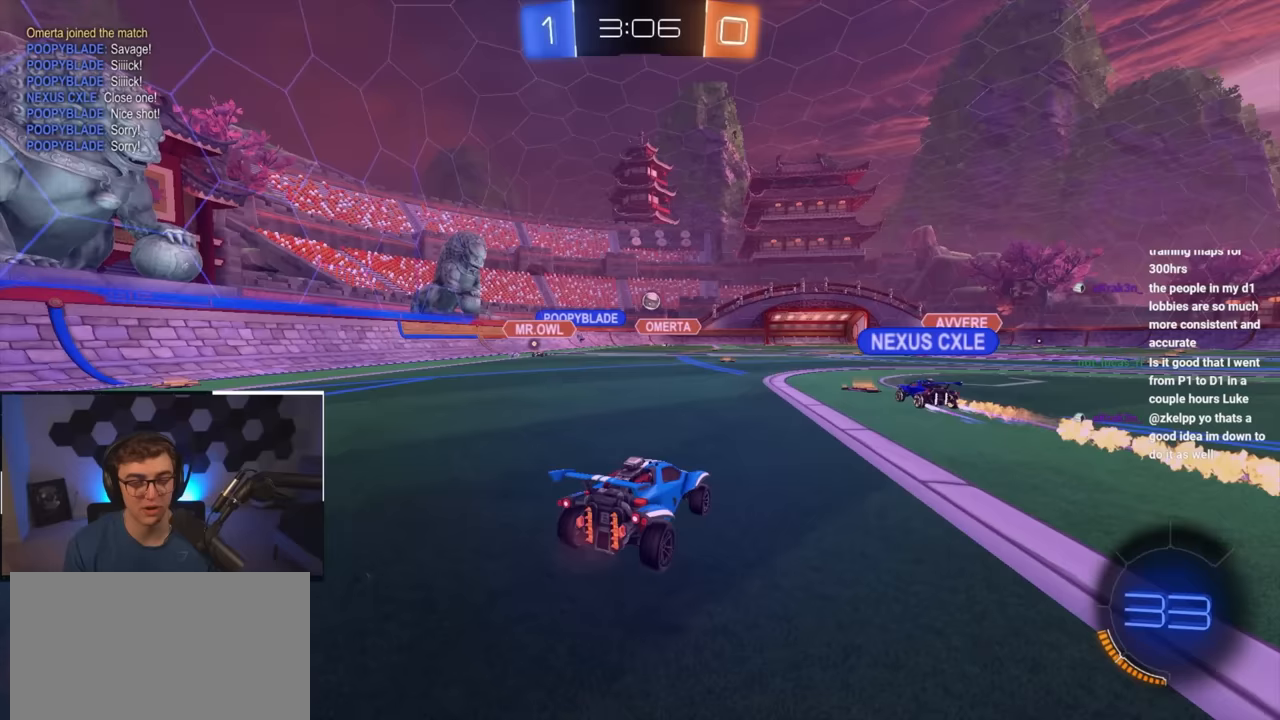
{"buttons": [], "left_stick": "up", "right_stick": "center", "events": []}
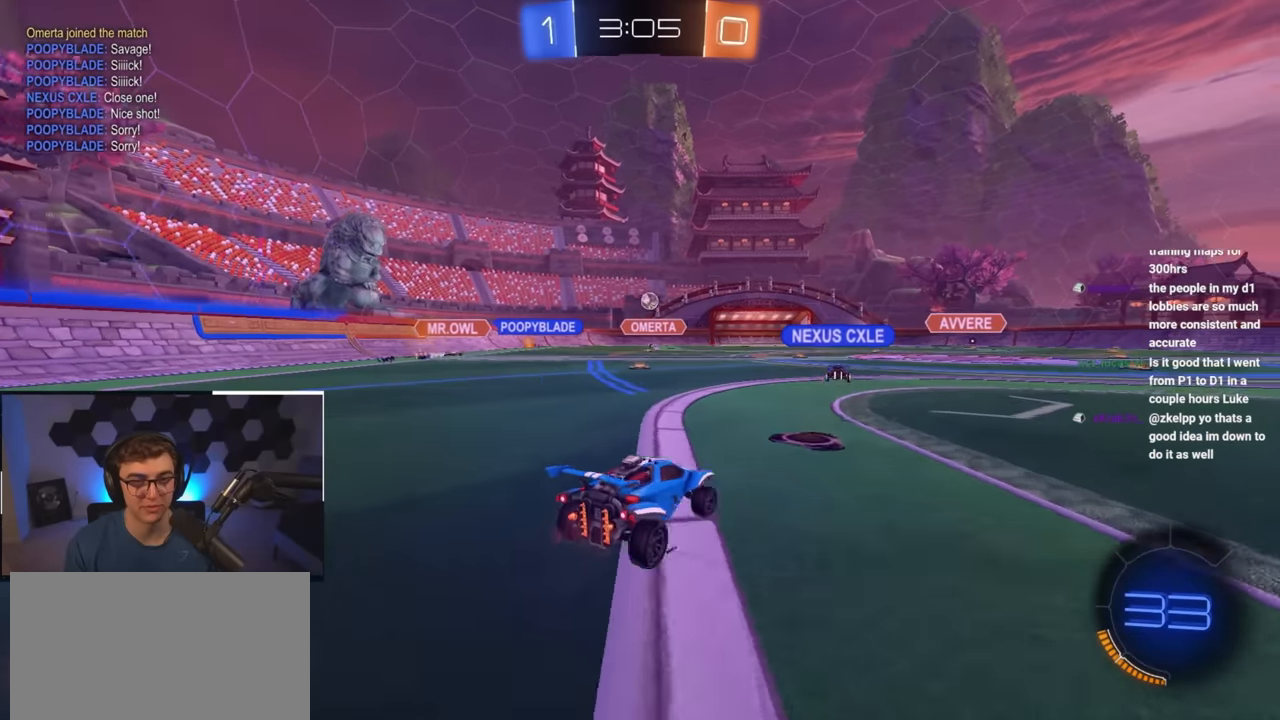
{"buttons": [], "left_stick": "up", "right_stick": "center", "events": []}
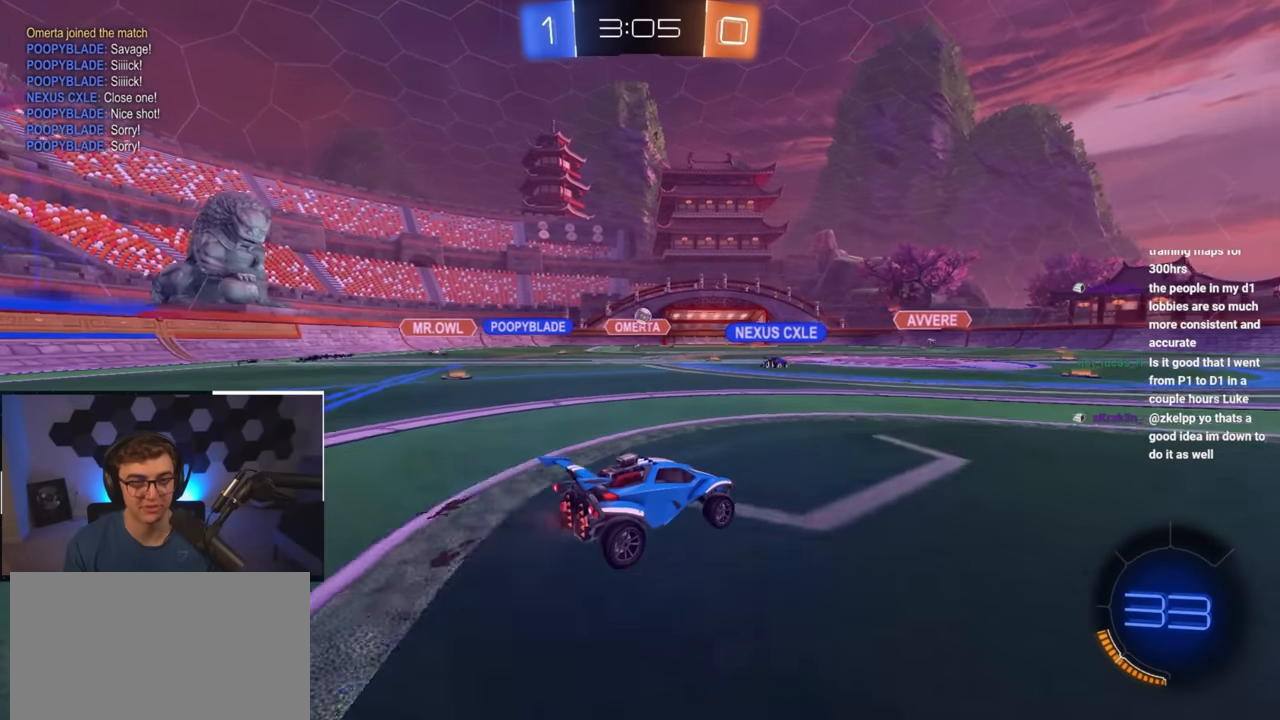
{"buttons": [], "left_stick": "up", "right_stick": "center", "events": []}
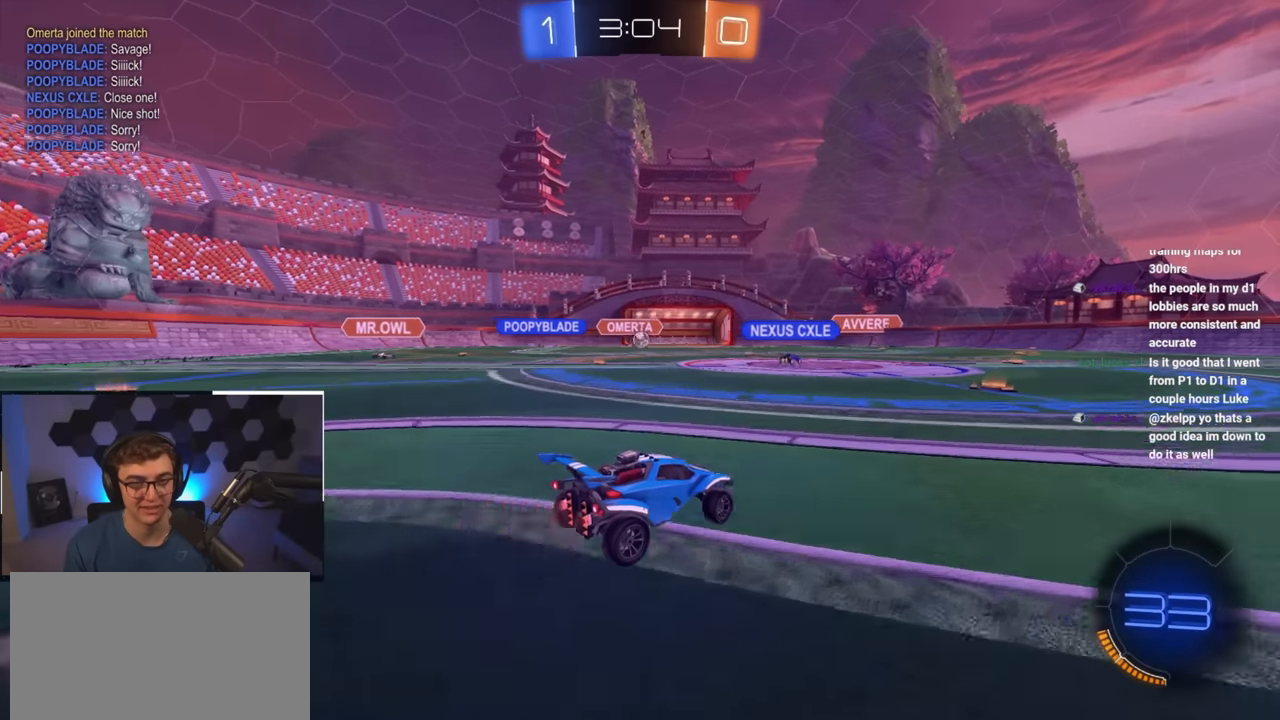
{"buttons": [], "left_stick": "up", "right_stick": "center", "events": []}
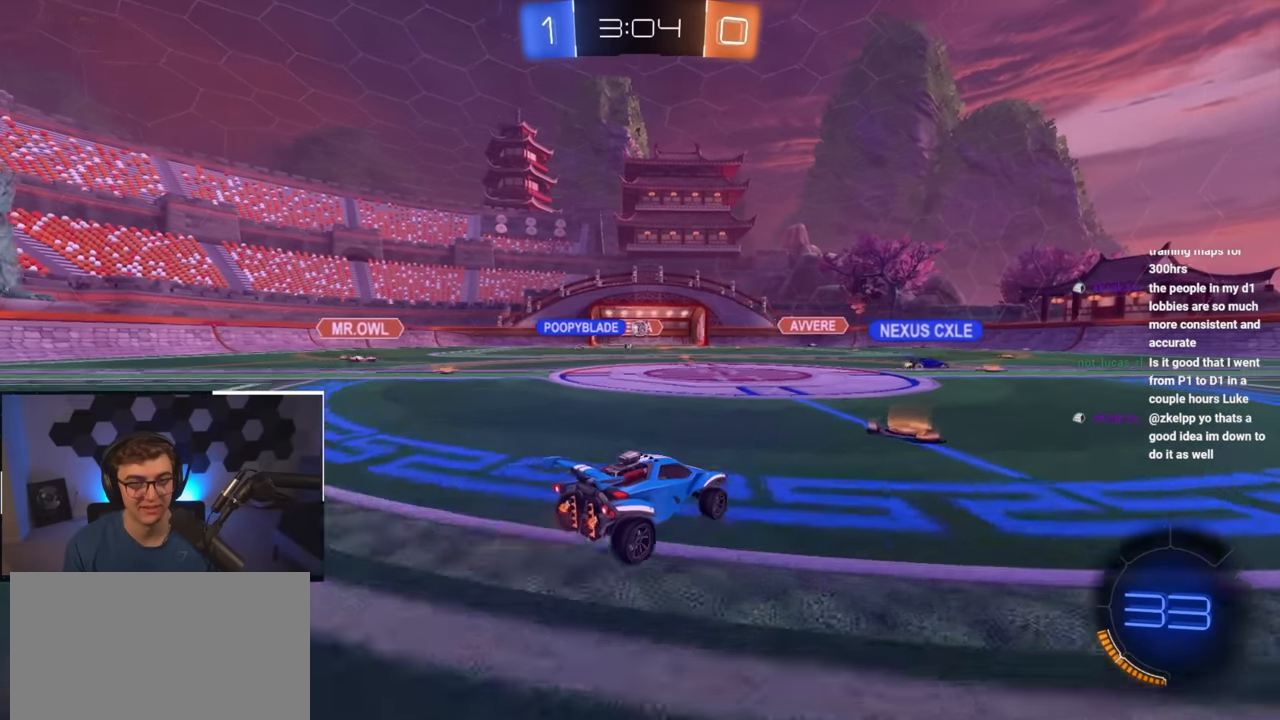
{"buttons": [], "left_stick": "up-right", "right_stick": "center", "events": [[133, "left_stick", "up-right"]]}
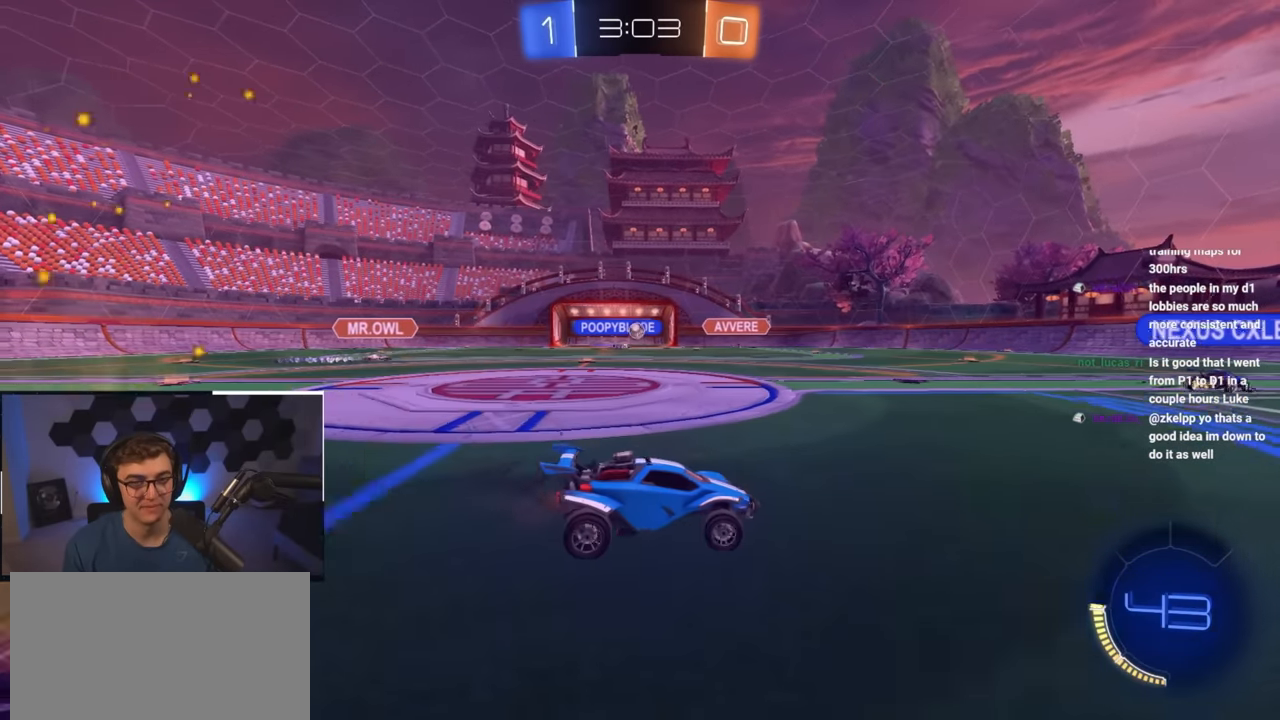
{"buttons": [], "left_stick": "up-left", "right_stick": "center", "events": [[33, "left_stick", "center"], [183, "left_stick", "down-left"], [433, "left_stick", "up-left"]]}
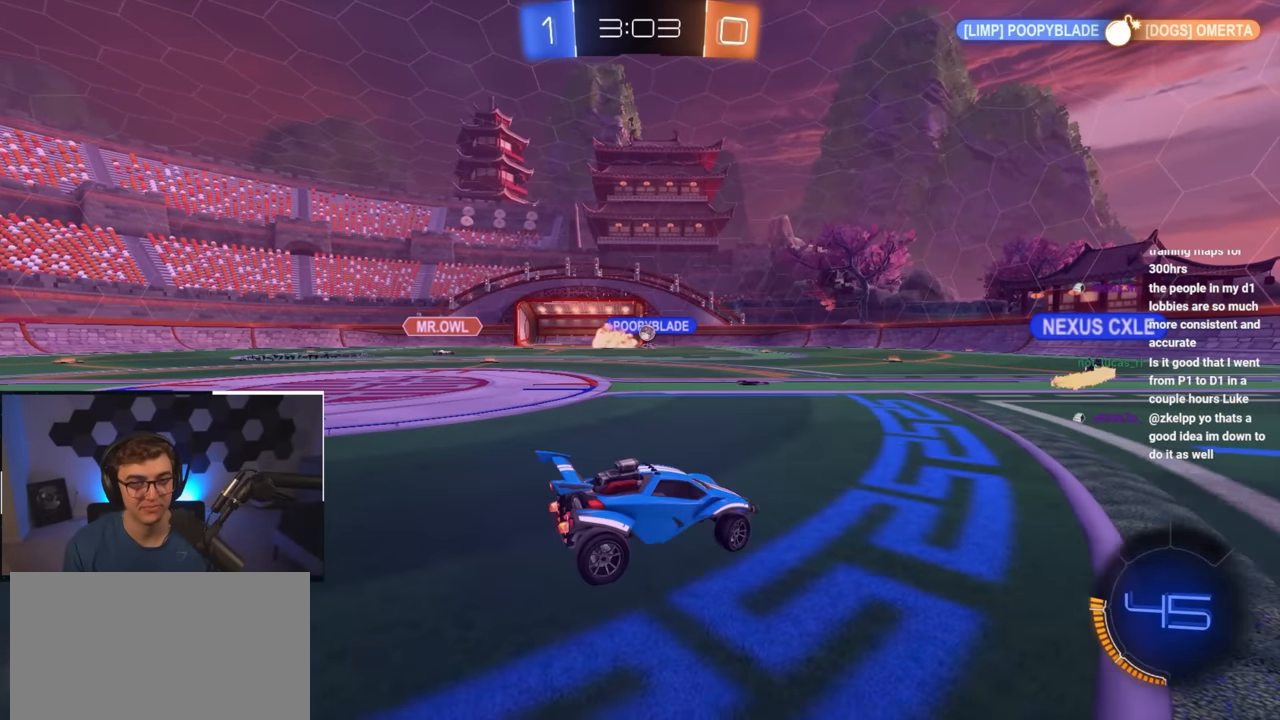
{"buttons": [], "left_stick": "up", "right_stick": "center", "events": [[200, "left_stick", "up"], [350, "left_stick", "up-left"], [483, "left_stick", "up"]]}
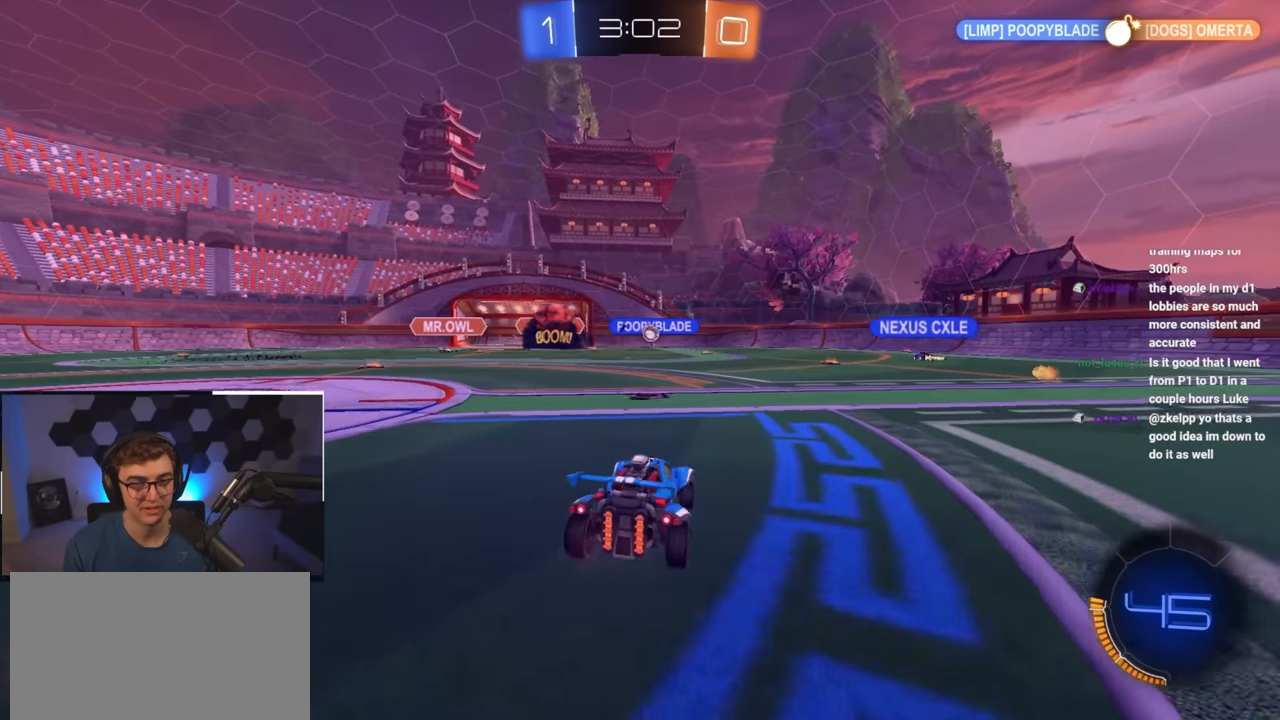
{"buttons": [], "left_stick": "center", "right_stick": "center", "events": [[467, "left_stick", "center"]]}
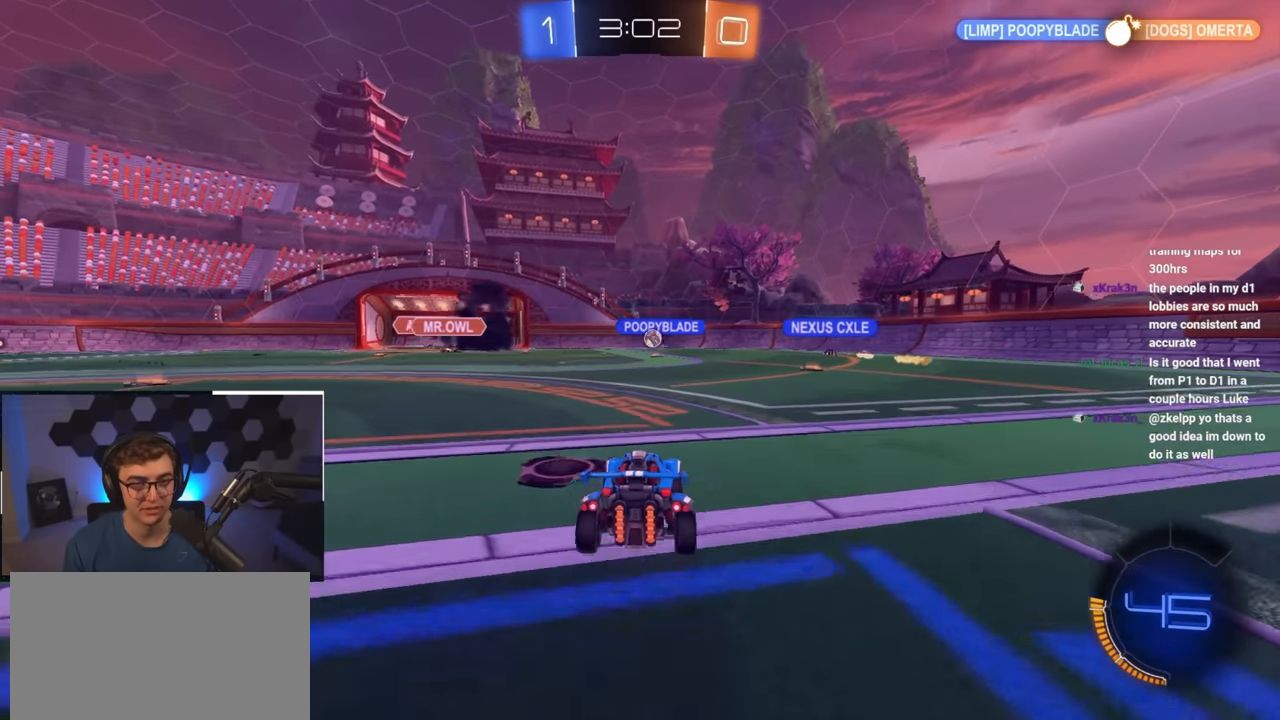
{"buttons": [], "left_stick": "center", "right_stick": "center", "events": []}
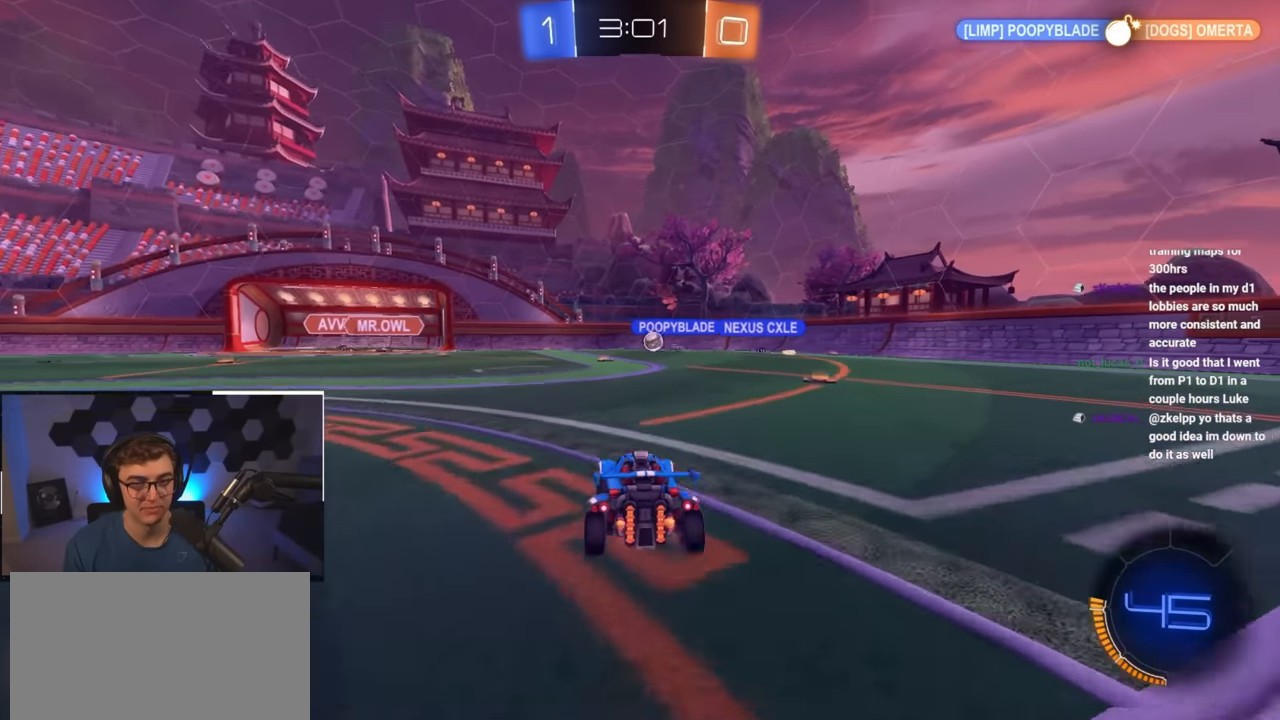
{"buttons": [], "left_stick": "up-left", "right_stick": "center", "events": [[333, "left_stick", "up-left"]]}
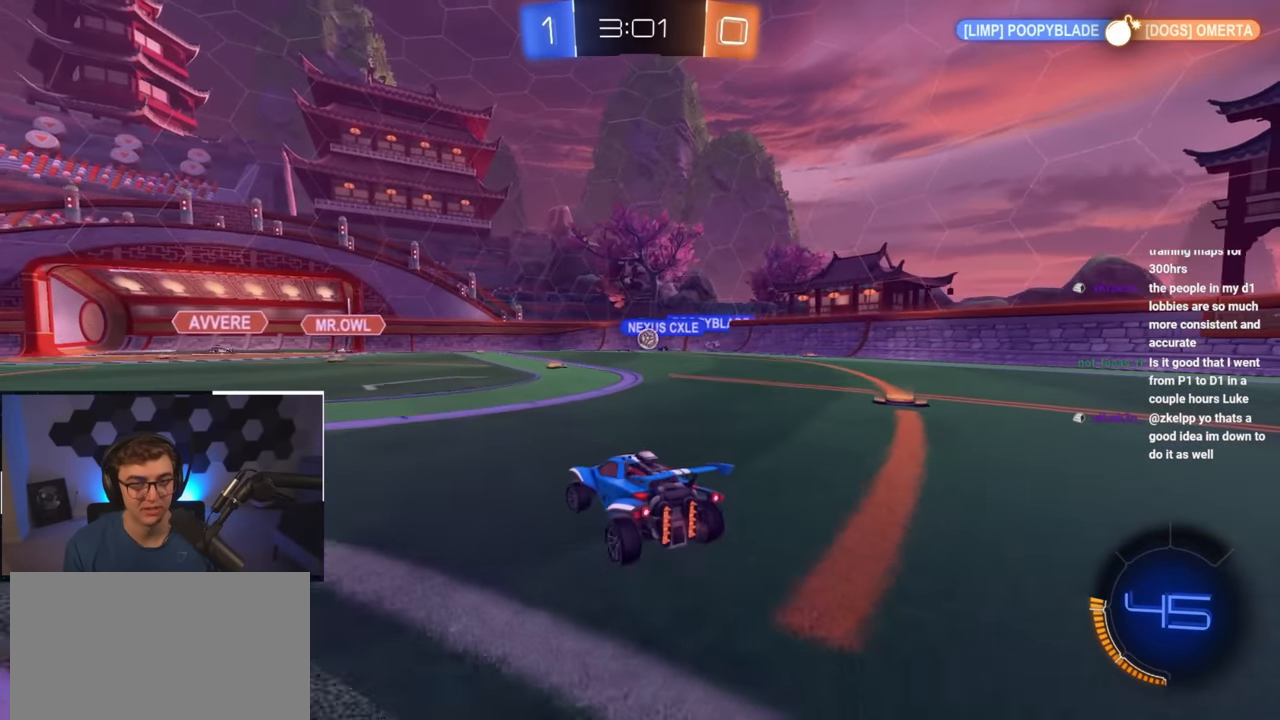
{"buttons": [], "left_stick": "up-left", "right_stick": "center", "events": [[233, "left_stick", "center"], [450, "left_stick", "up-left"]]}
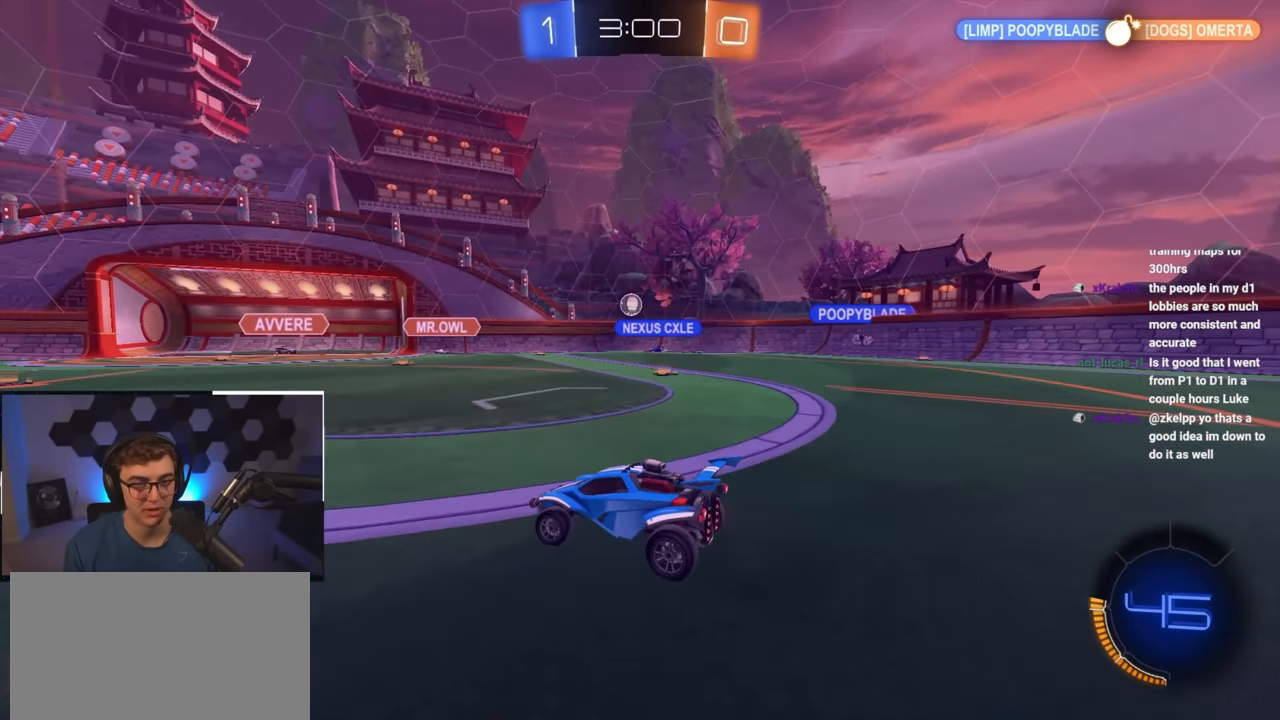
{"buttons": [], "left_stick": "up", "right_stick": "center", "events": [[67, "left_stick", "center"], [217, "left_stick", "up-right"], [383, "left_stick", "up-left"], [500, "left_stick", "up"]]}
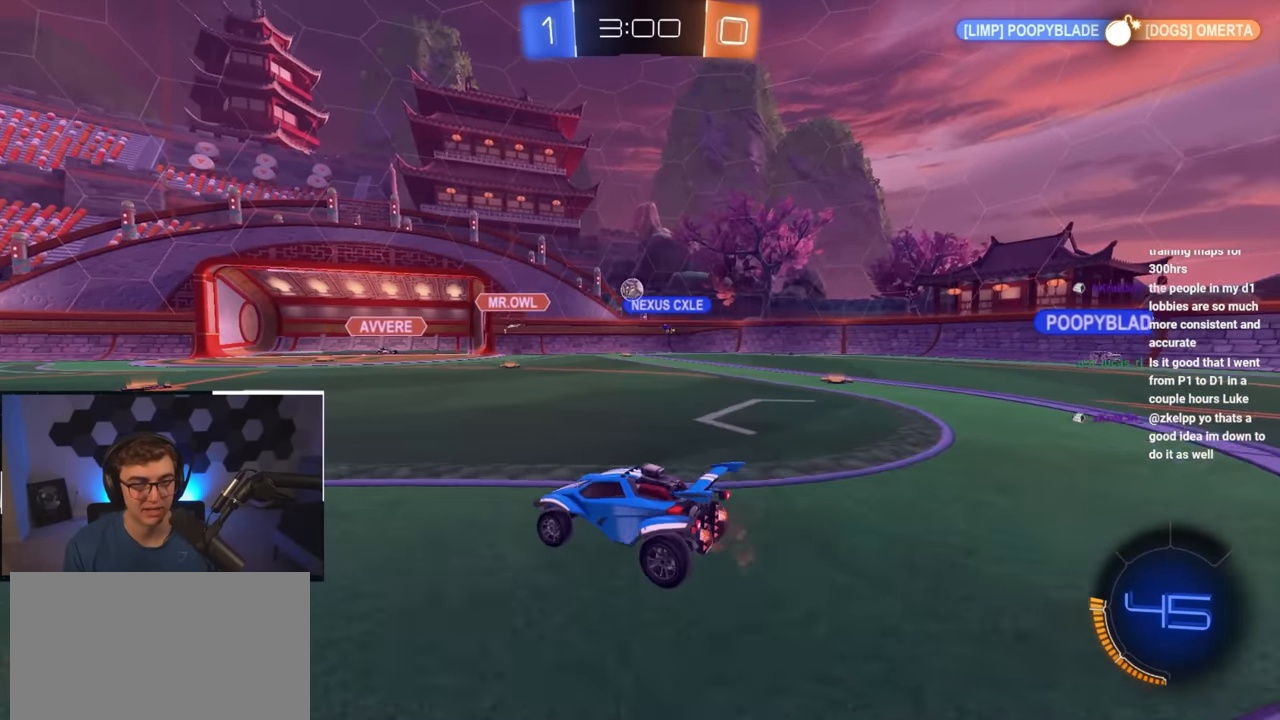
{"buttons": [], "left_stick": "up-right", "right_stick": "center", "events": [[400, "left_stick", "up-right"]]}
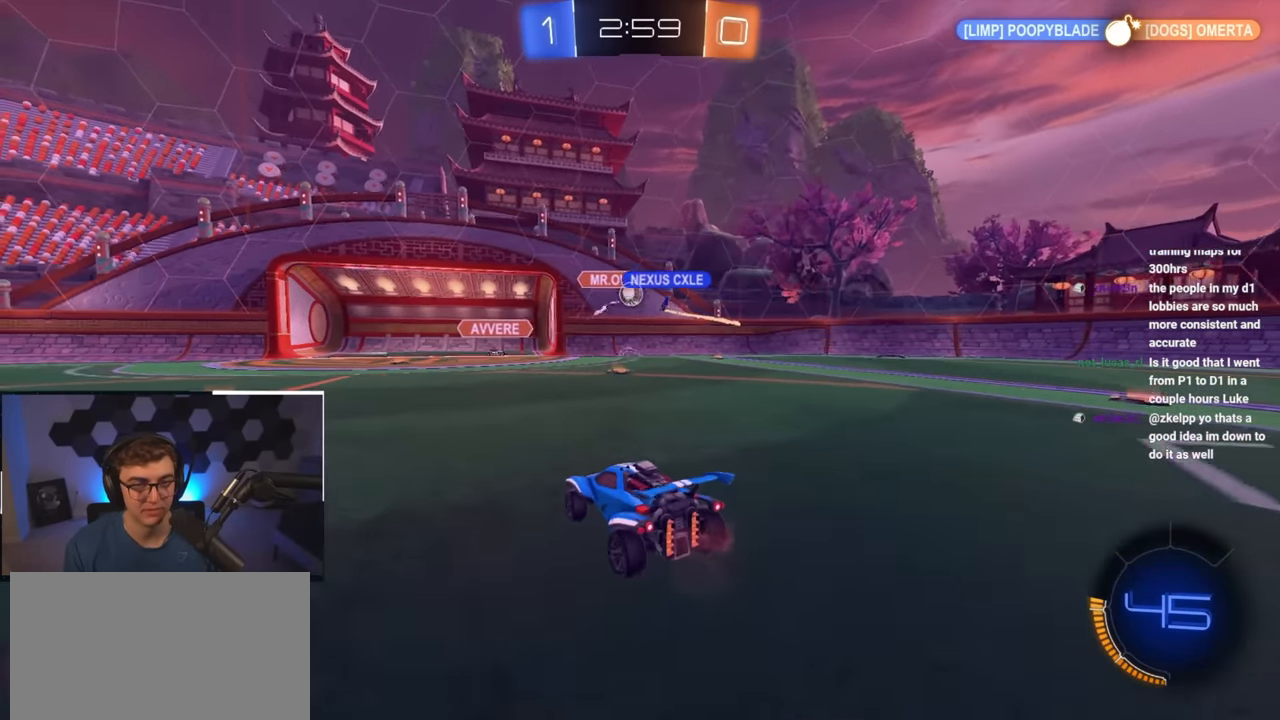
{"buttons": [], "left_stick": "down-right", "right_stick": "center", "events": [[50, "left_stick", "center"], [150, "left_stick", "left"], [250, "left_stick", "up-left"], [400, "left_stick", "up-right"], [467, "left_stick", "down-right"]]}
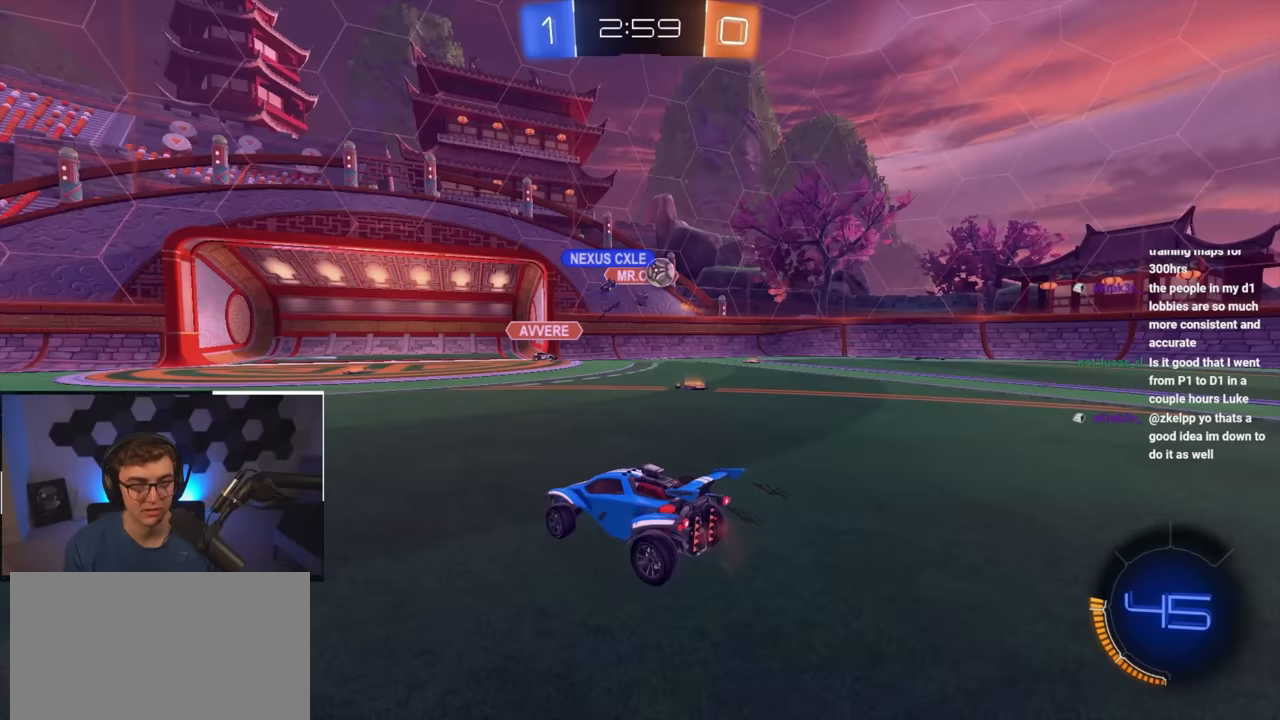
{"buttons": [], "left_stick": "up-left", "right_stick": "center", "events": [[33, "left_stick", "down-left"], [100, "left_stick", "up-left"], [150, "R1", "down"], [300, "R1", "up"]]}
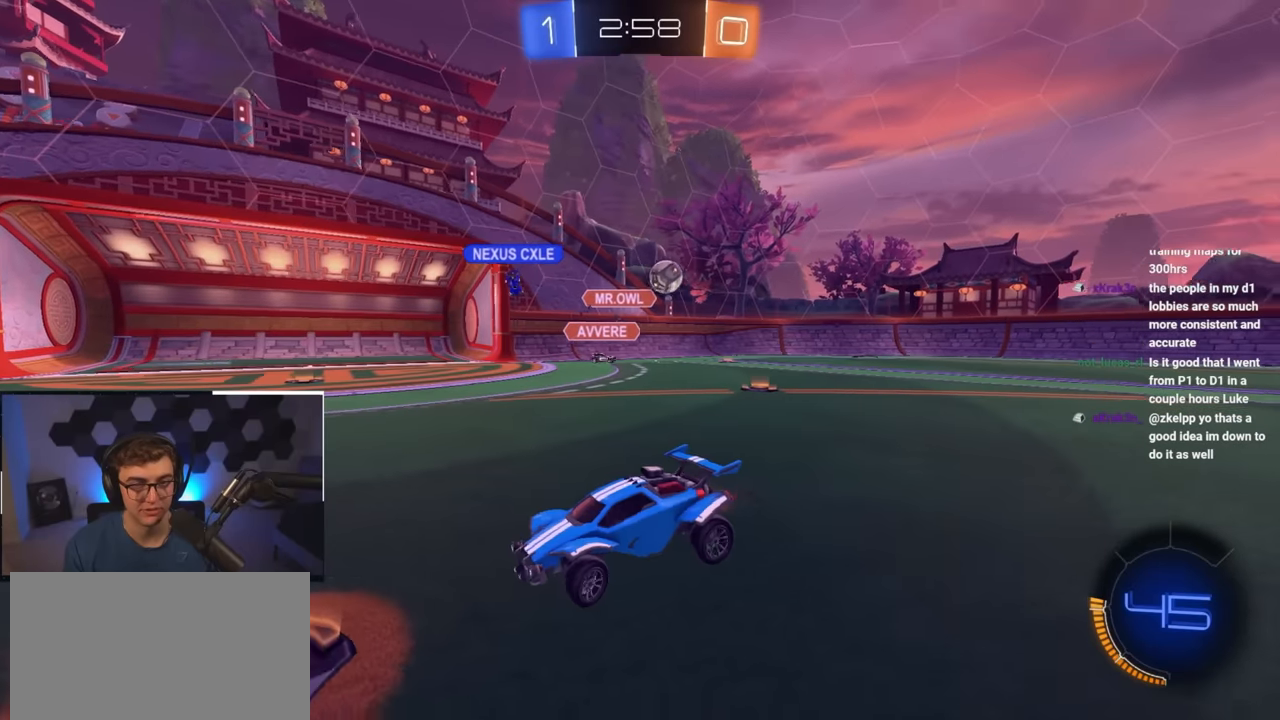
{"buttons": [], "left_stick": "up-left", "right_stick": "center", "events": []}
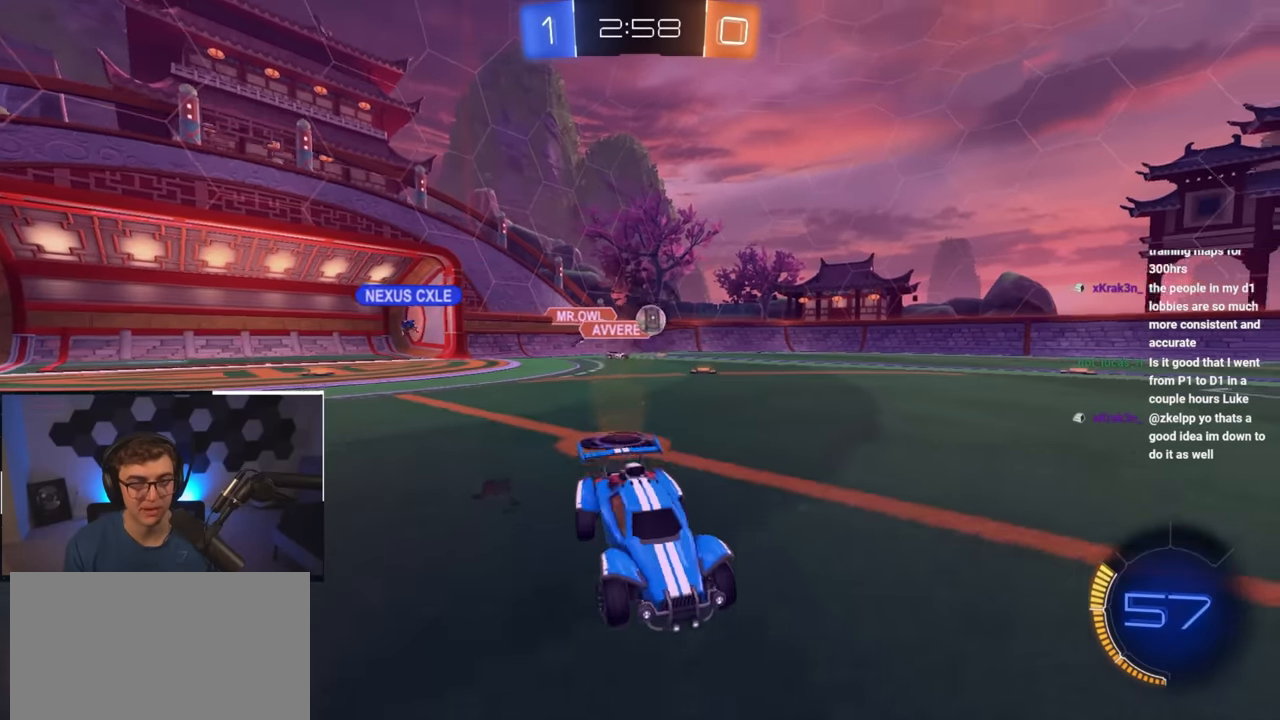
{"buttons": ["L2"], "left_stick": "up-left", "right_stick": "center", "events": [[117, "L2", "down"]]}
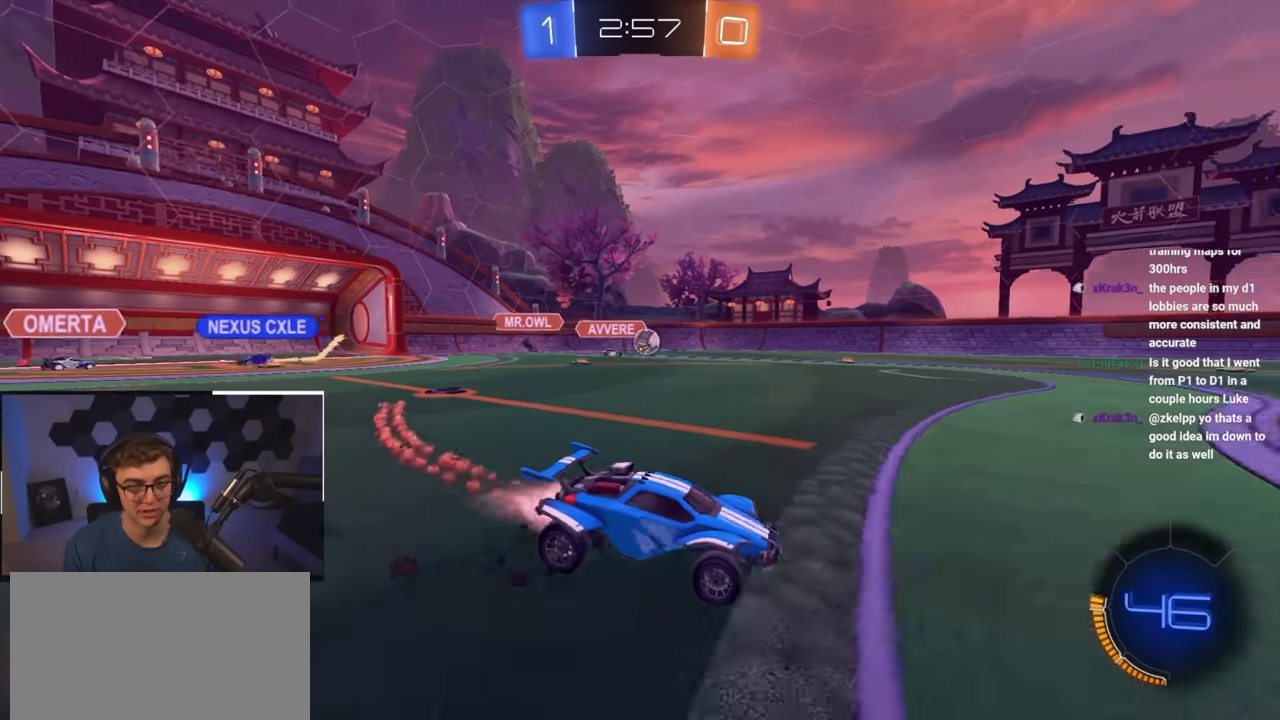
{"buttons": [], "left_stick": "up-left", "right_stick": "center", "events": [[33, "left_stick", "center"], [283, "left_stick", "up-left"], [417, "L2", "up"]]}
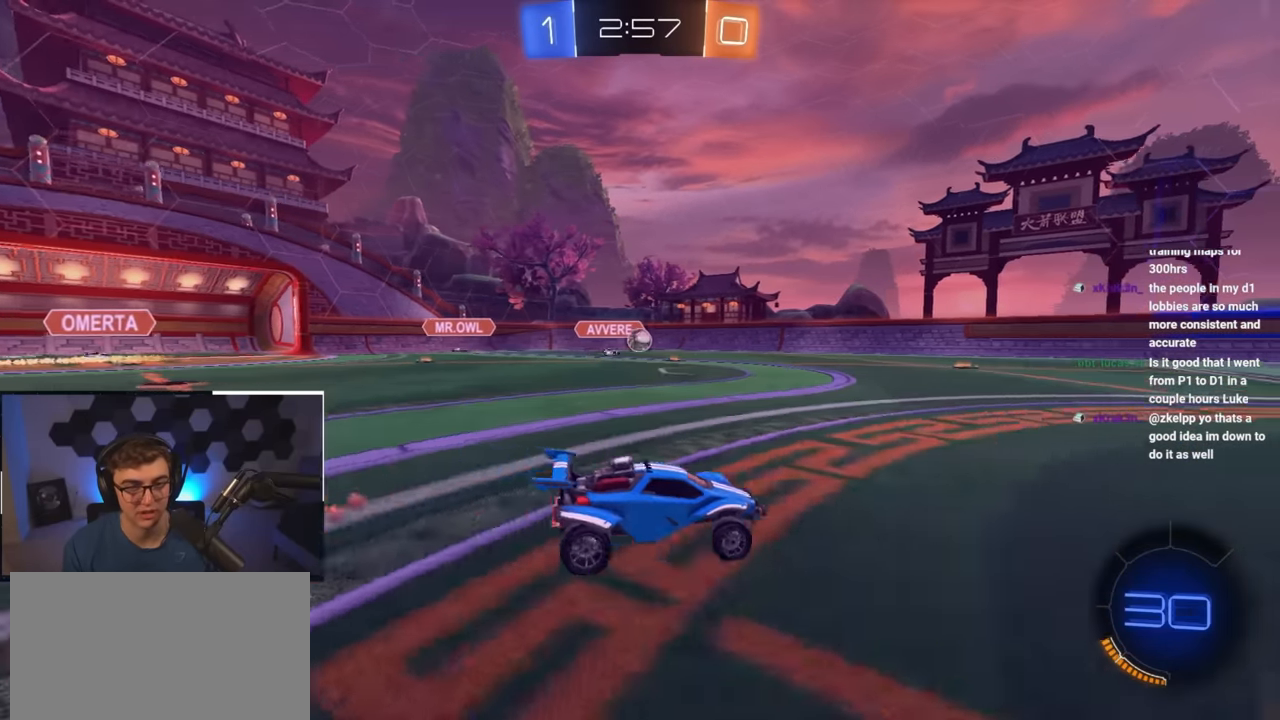
{"buttons": [], "left_stick": "up", "right_stick": "center", "events": [[33, "L2", "down"], [50, "left_stick", "up"], [133, "TRIANGLE", "down"], [217, "L2", "up"], [250, "TRIANGLE", "up"]]}